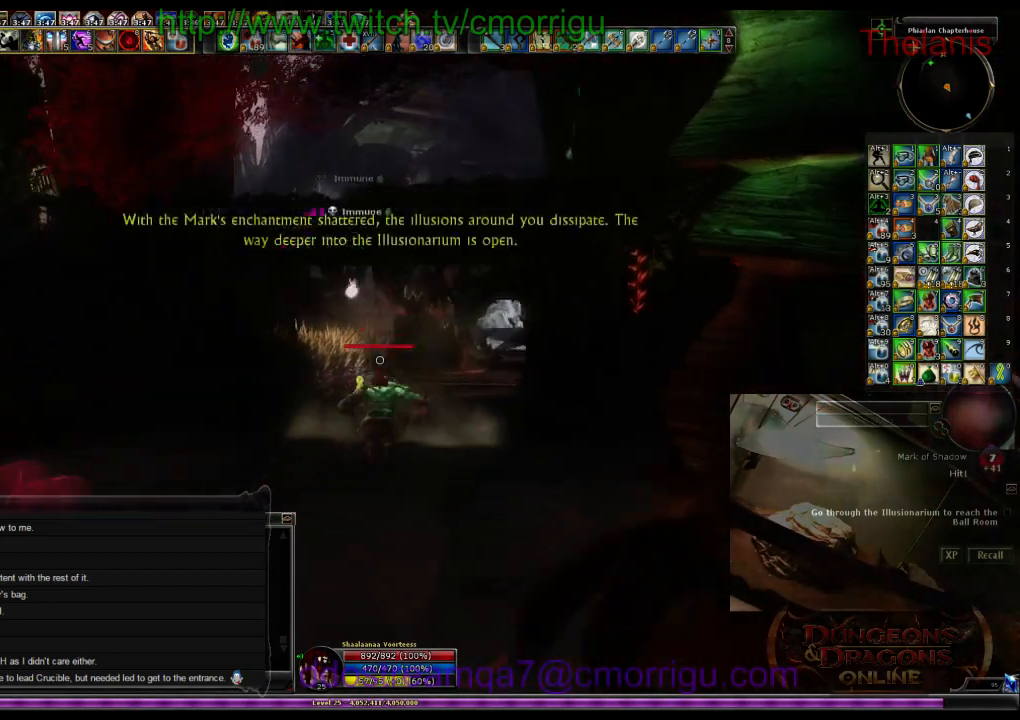
Gameplay with keyboard; each line is a JSON object with the keys held at the frame after it. "events" lists presses ("down") and releases ("up") of ".", "/", "0", "1", "2", "3", "4", "5", "6", "7", "8", "9", "a", "b", "backslash", "backspace", "c", "caps_lock", "comma", "ctrl_l", "ctrl_r", "d", "e", "equals", "escape", "f", "f1", "f10", "f11", "f12", "f2", "f3", "f4", "f5", "f6", "f7", "f8", "f9", "g", "h", "i", "j", "k", "l", "lbracket", "m", "minus", "n", "o", "p", "q", "quote", "r", "rbracket", "return", "s", "semicolon", "shift_l", "shift_r", "space", "t", "tab", "tilde", "u", "v", "w", "x", "y" and "z" between this image and that frame as [ms after this image, input, new state], when the widget could be followed in between. No other keys are recorded. Mouse input is not recorded.
{"keys": ["a"], "events": [[234, "s", "up"], [267, "a", "down"]]}
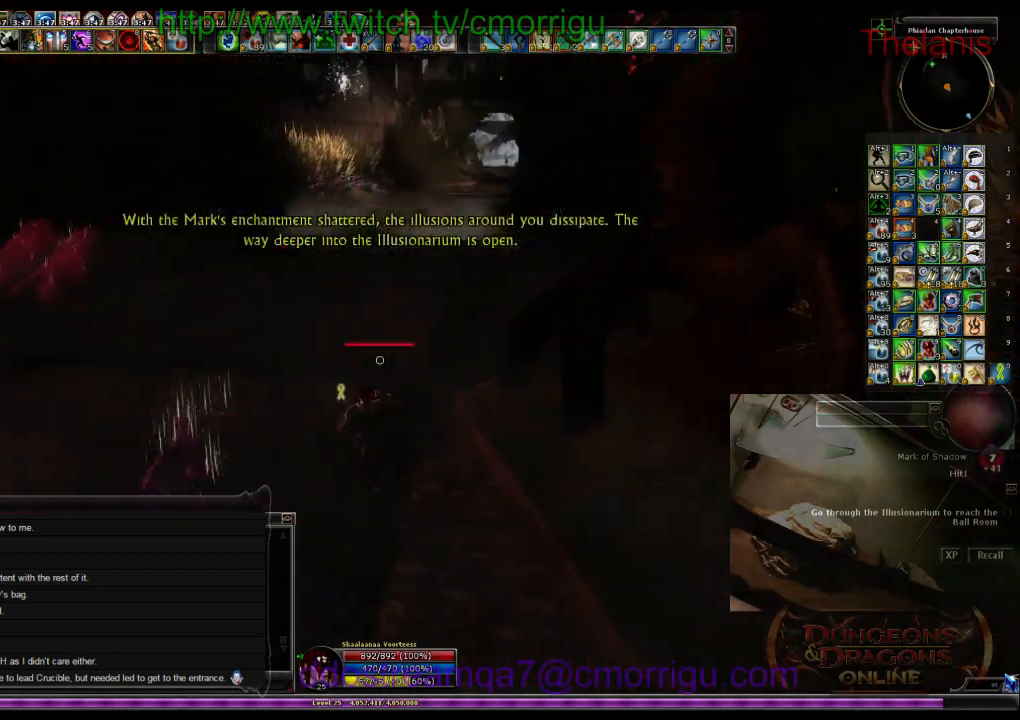
{"keys": ["w"], "events": [[100, "w", "down"], [267, "a", "up"]]}
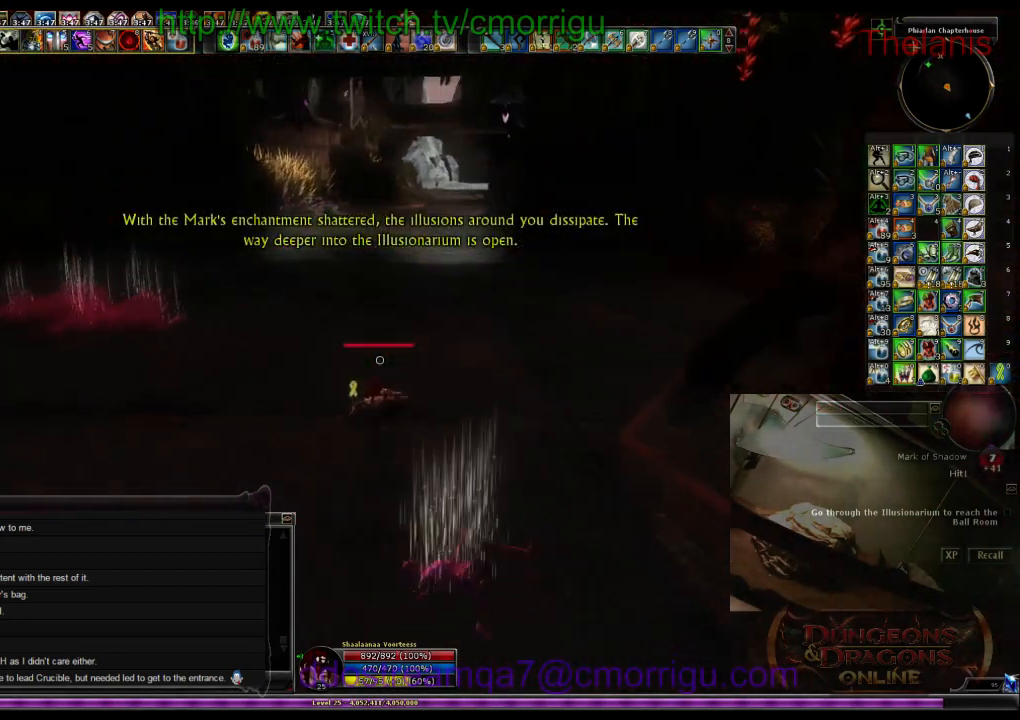
{"keys": ["w"], "events": []}
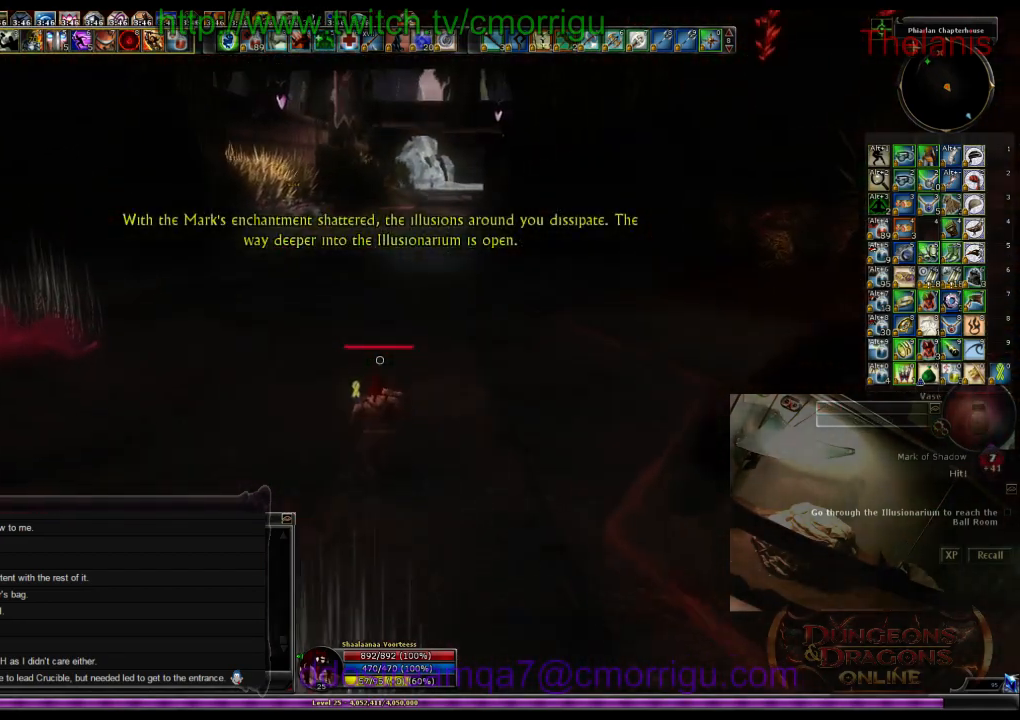
{"keys": ["w"], "events": []}
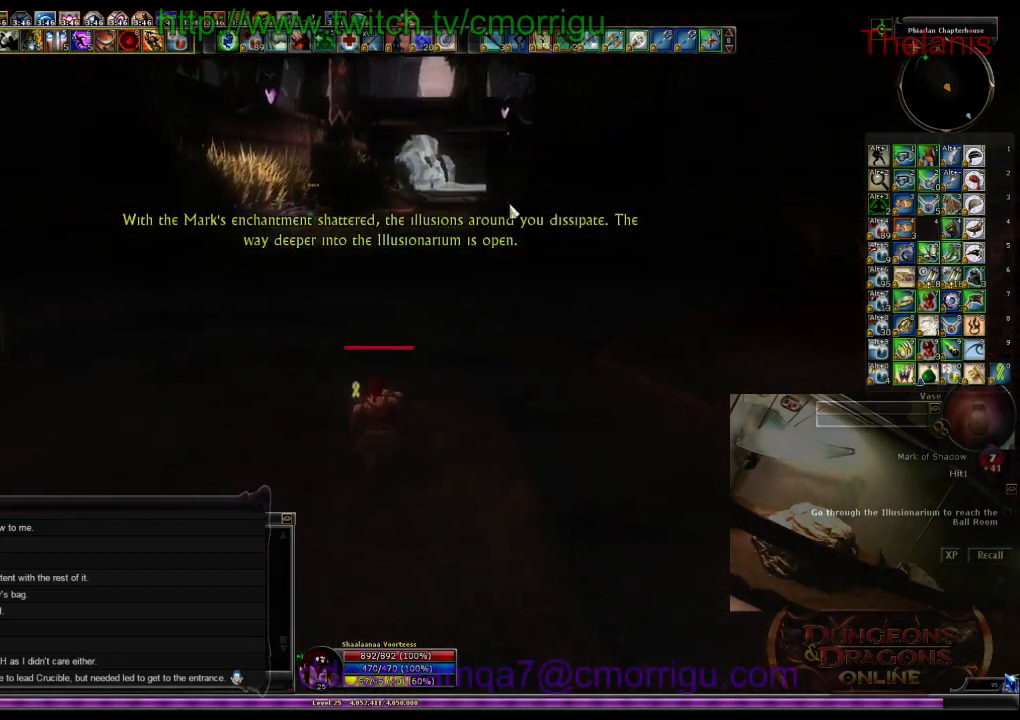
{"keys": ["w"], "events": []}
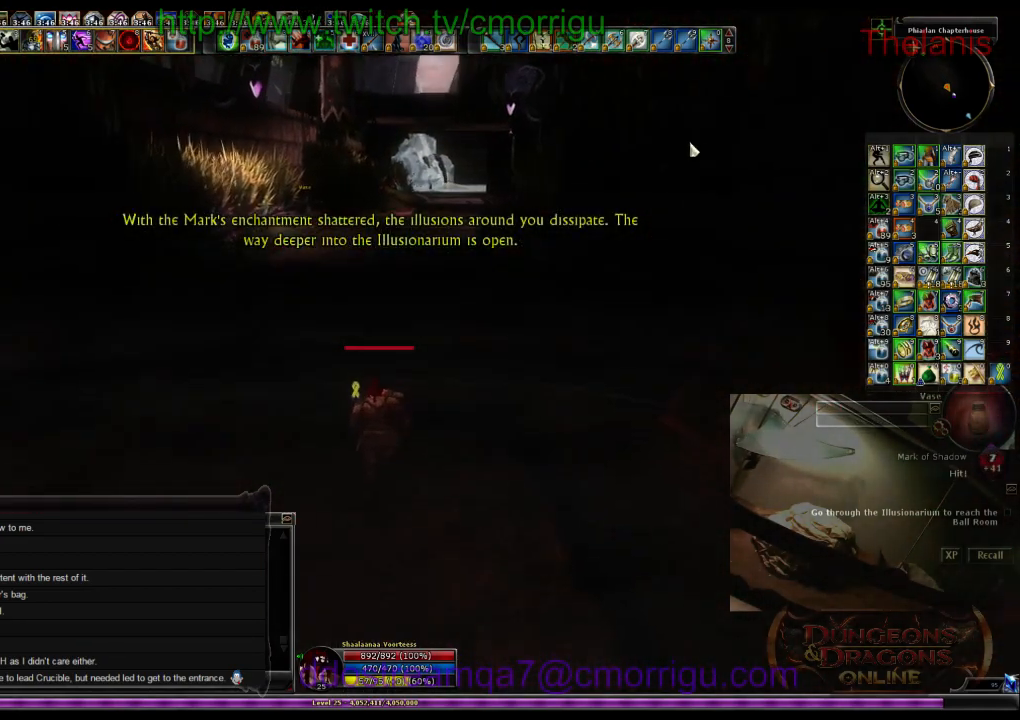
{"keys": ["w"], "events": []}
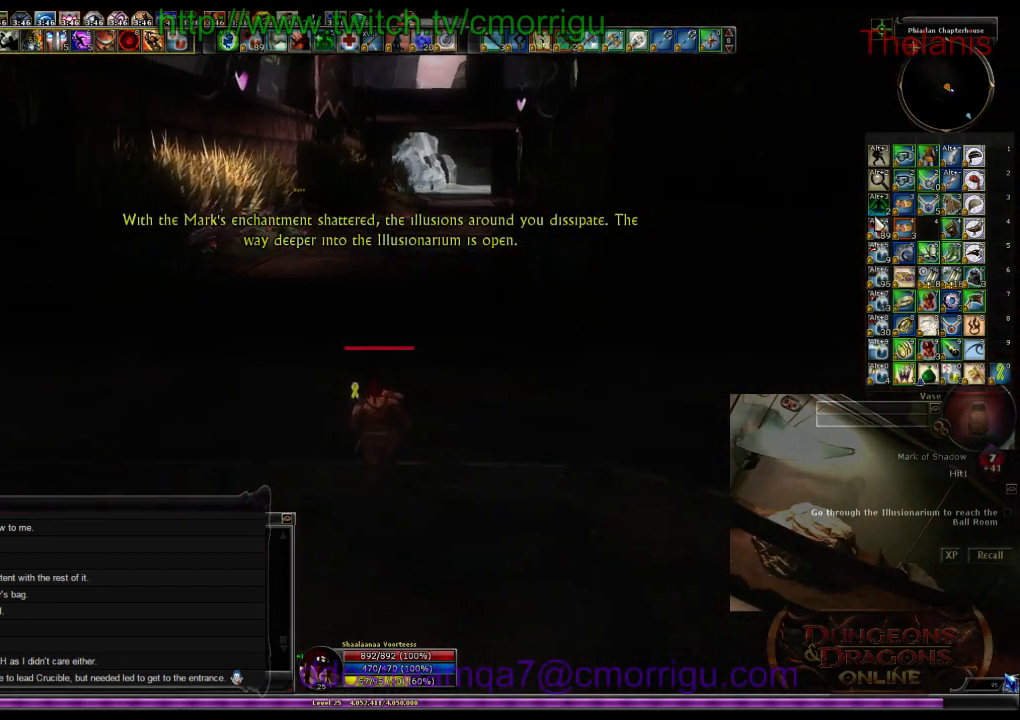
{"keys": ["w"], "events": []}
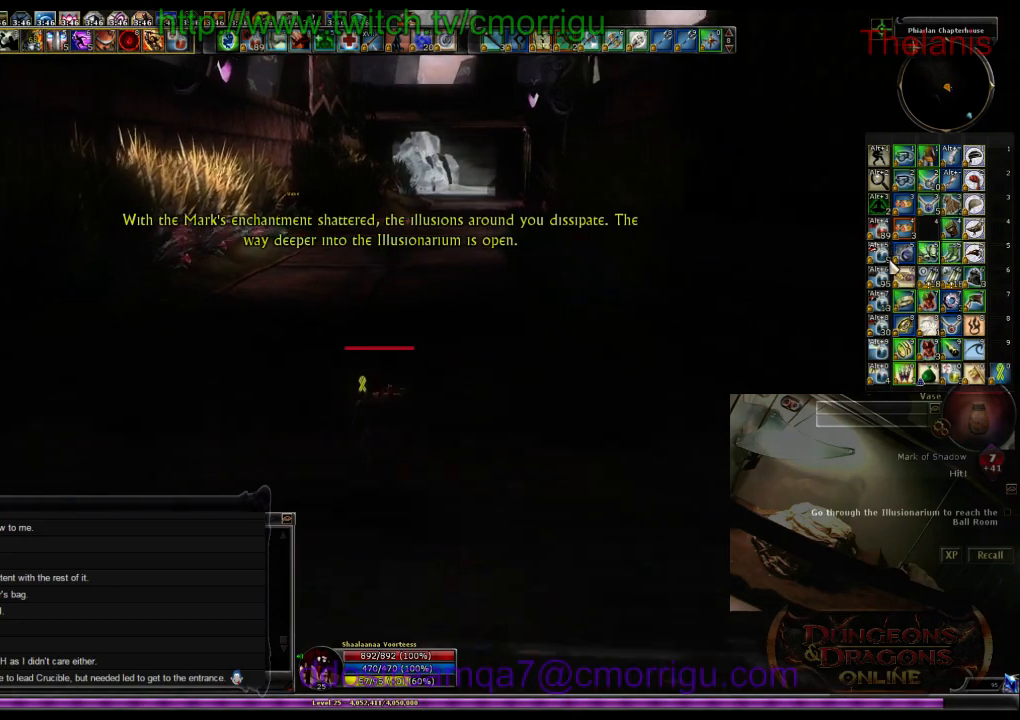
{"keys": ["w"], "events": []}
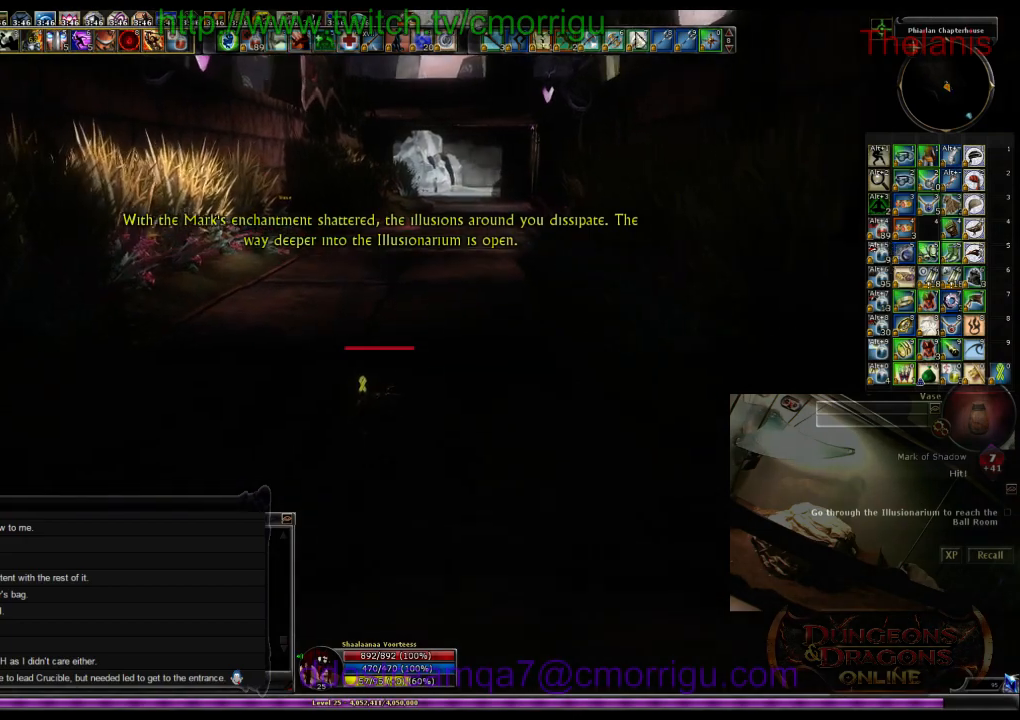
{"keys": ["w"], "events": []}
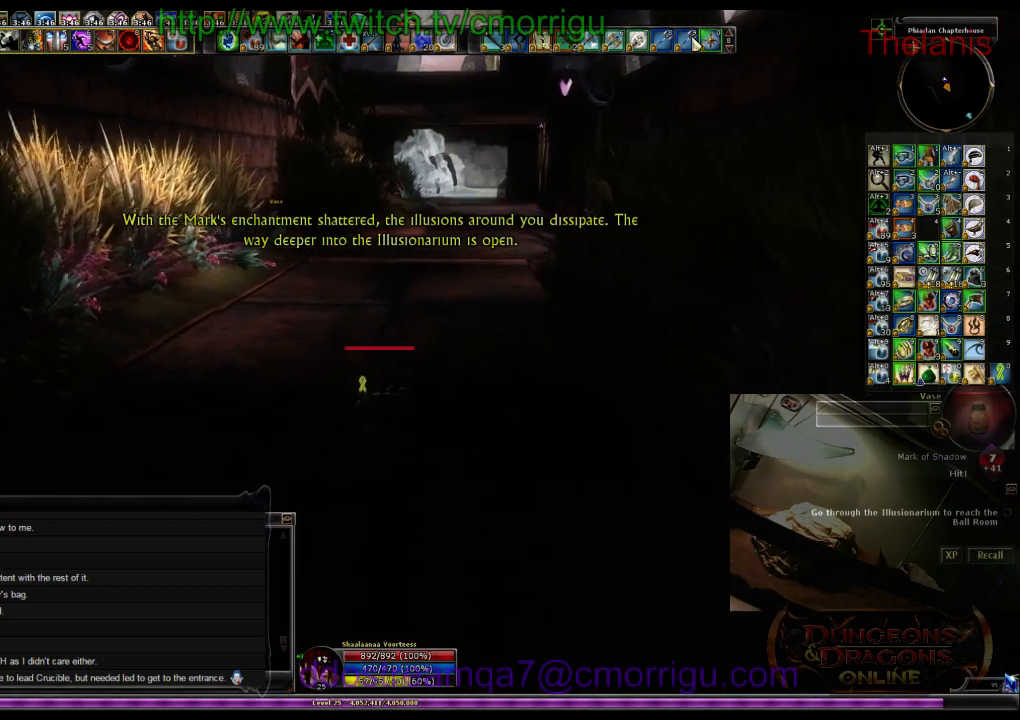
{"keys": ["w"], "events": []}
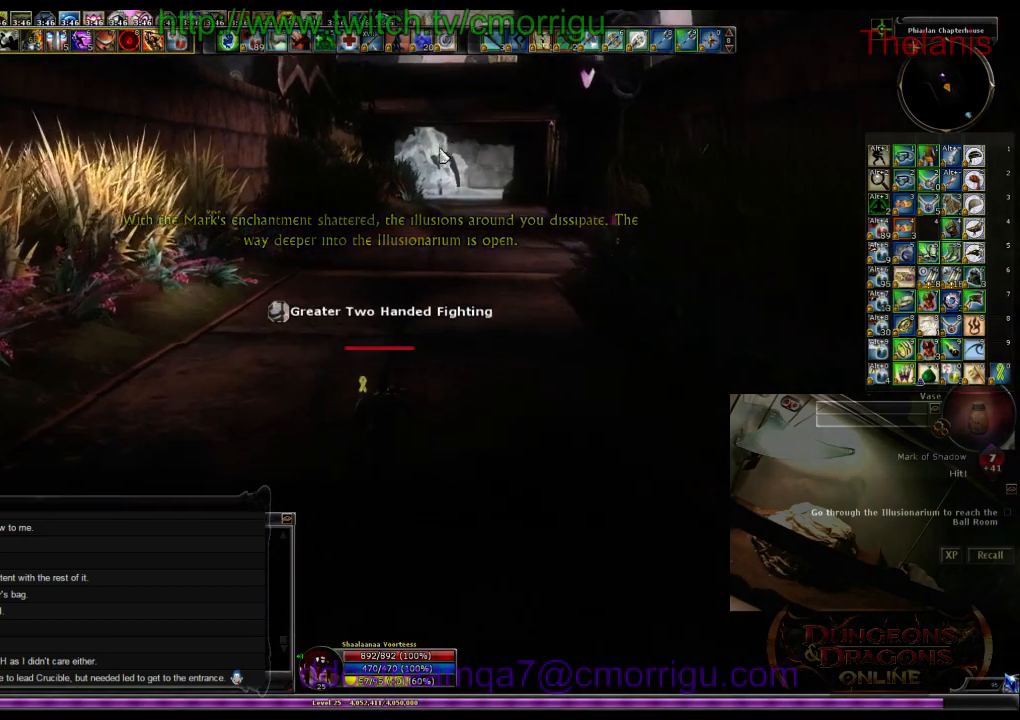
{"keys": ["w"], "events": []}
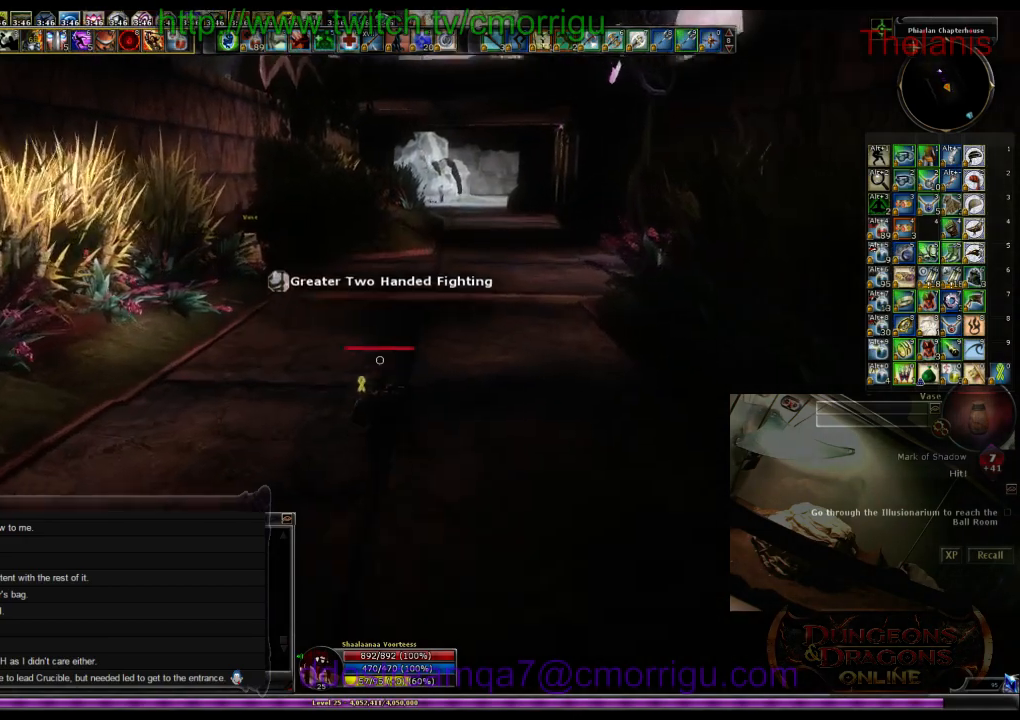
{"keys": ["w"], "events": [[267, "m", "down"], [367, "m", "up"]]}
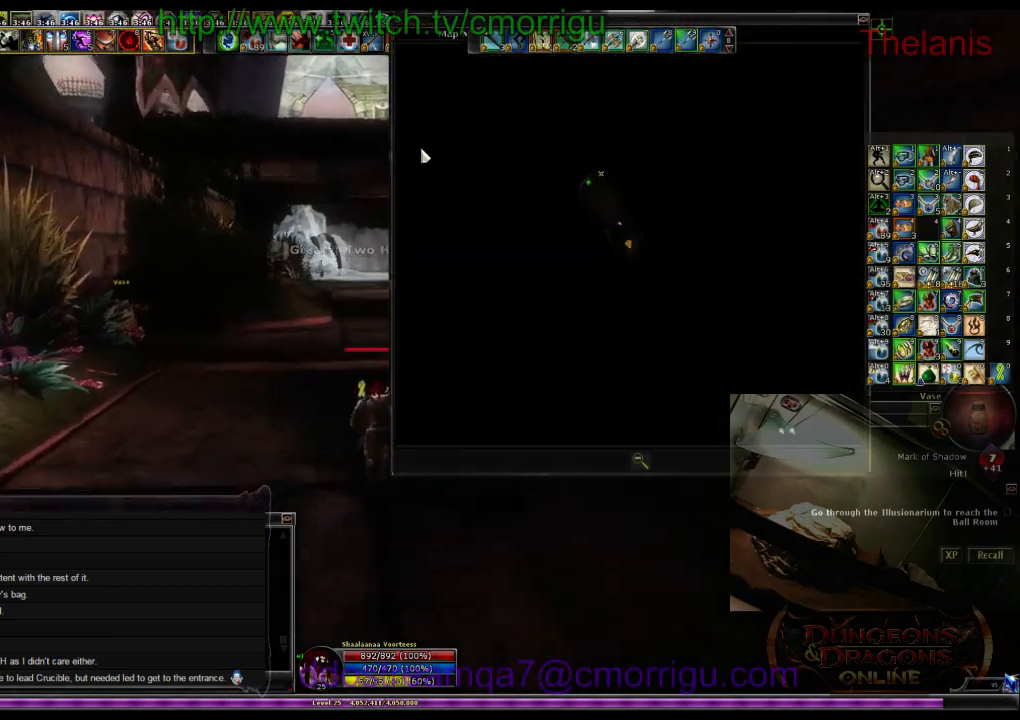
{"keys": ["w"], "events": []}
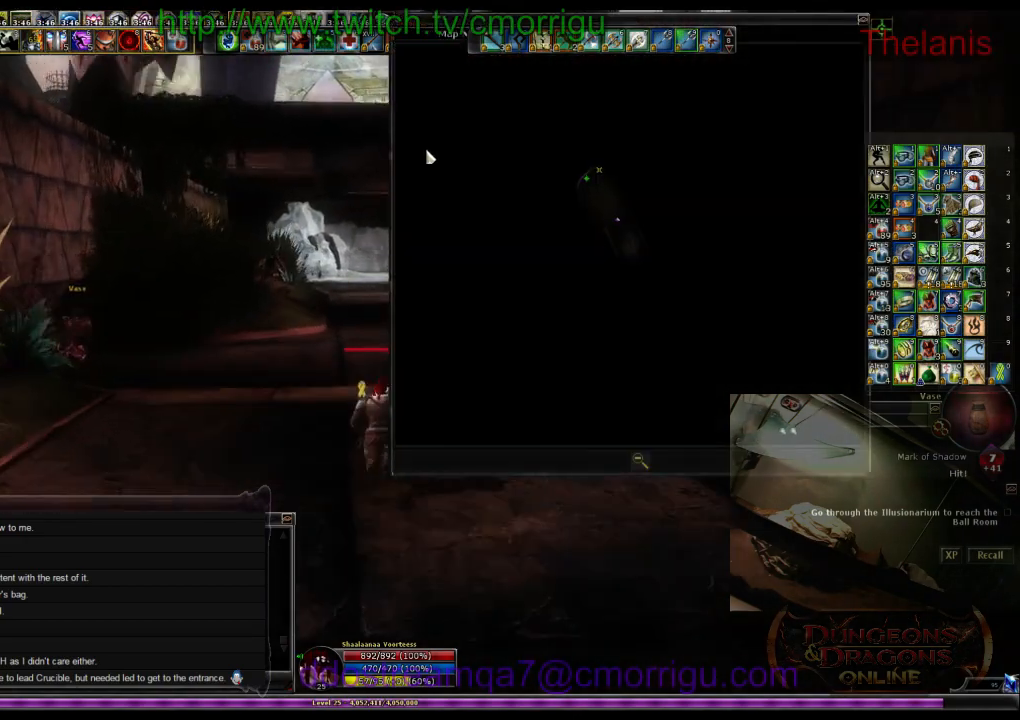
{"keys": ["w"], "events": []}
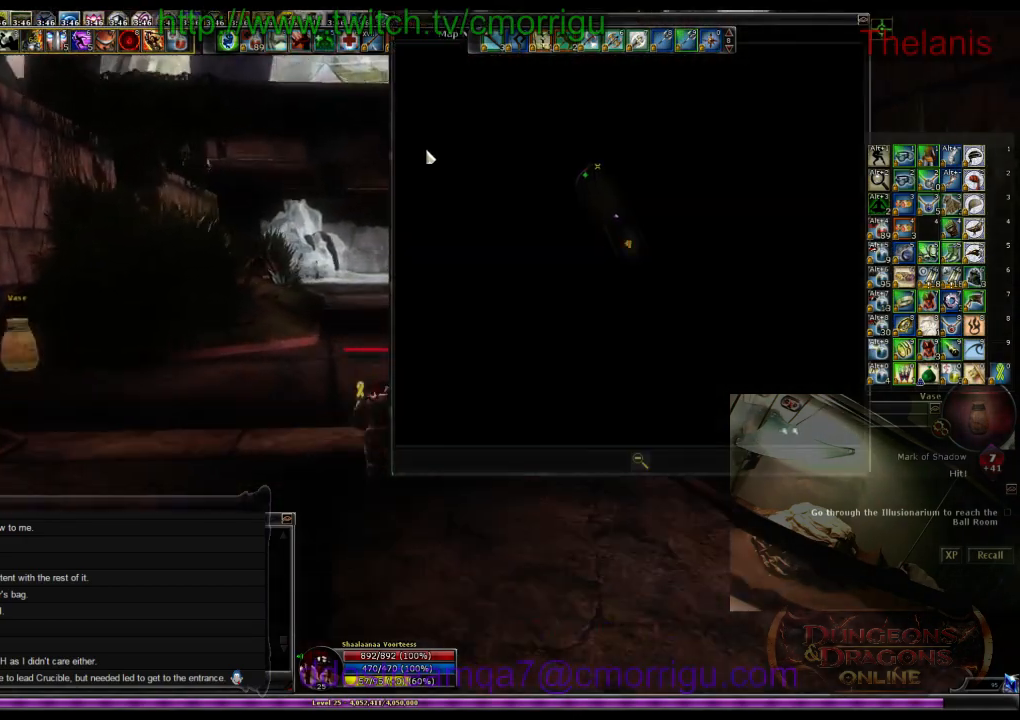
{"keys": ["w"], "events": [[134, "m", "down"], [300, "m", "up"]]}
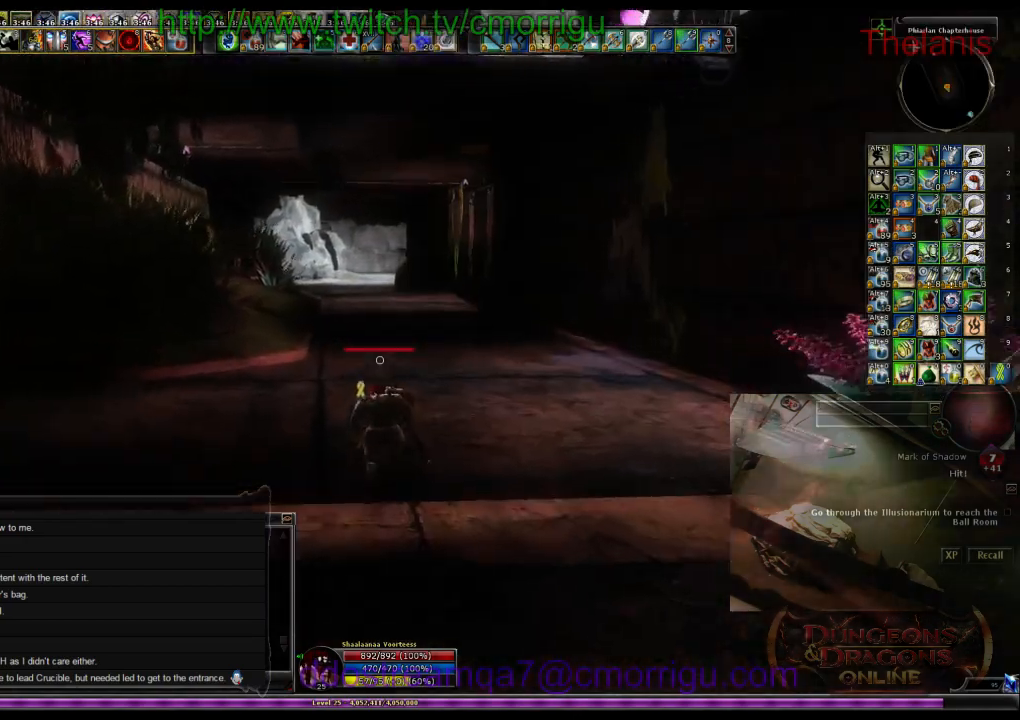
{"keys": ["w"], "events": []}
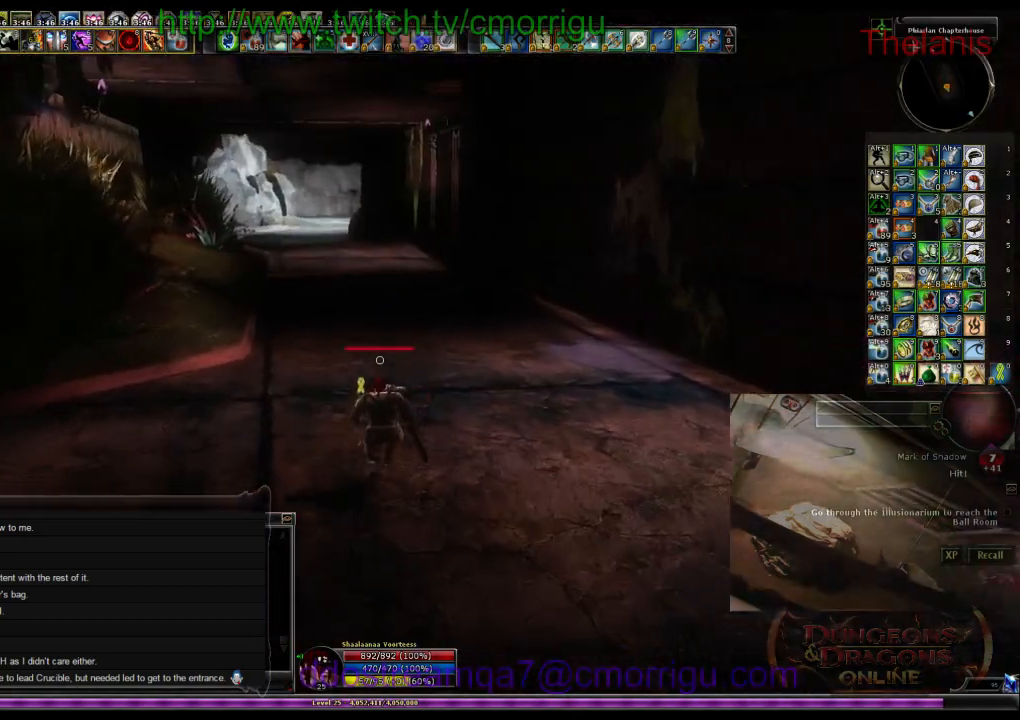
{"keys": ["w"], "events": []}
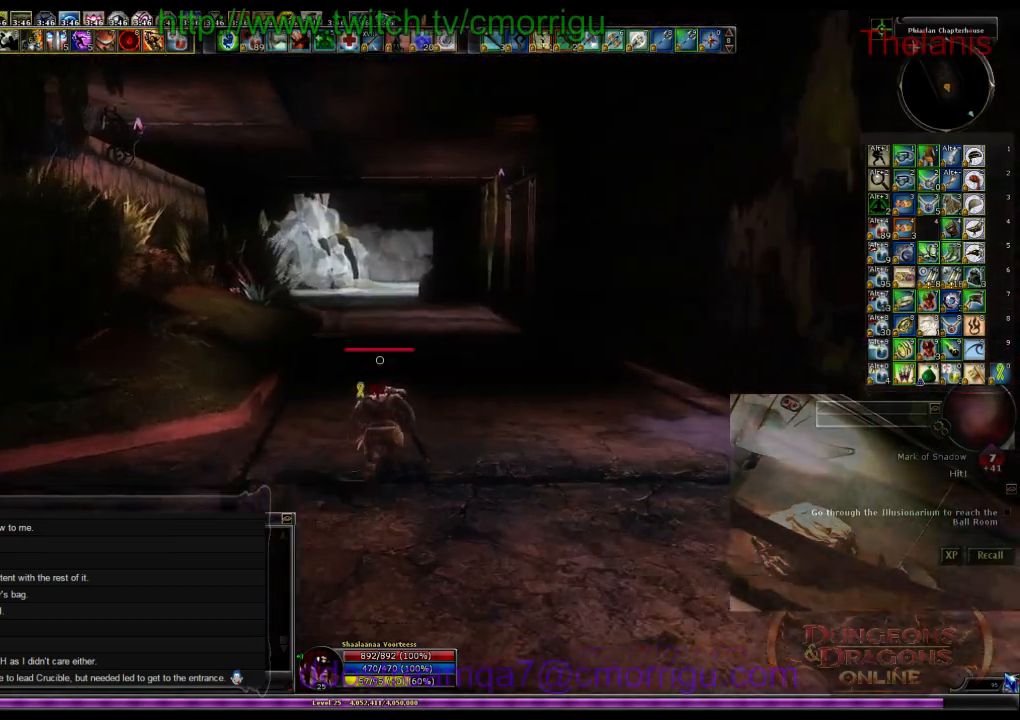
{"keys": ["w"], "events": []}
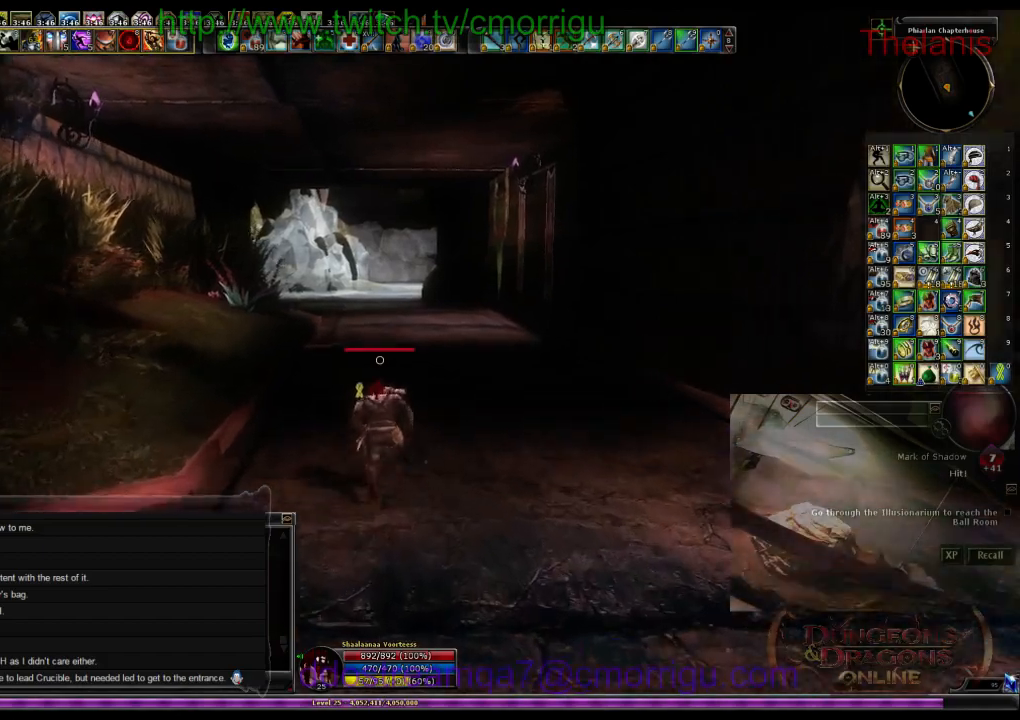
{"keys": ["w"], "events": []}
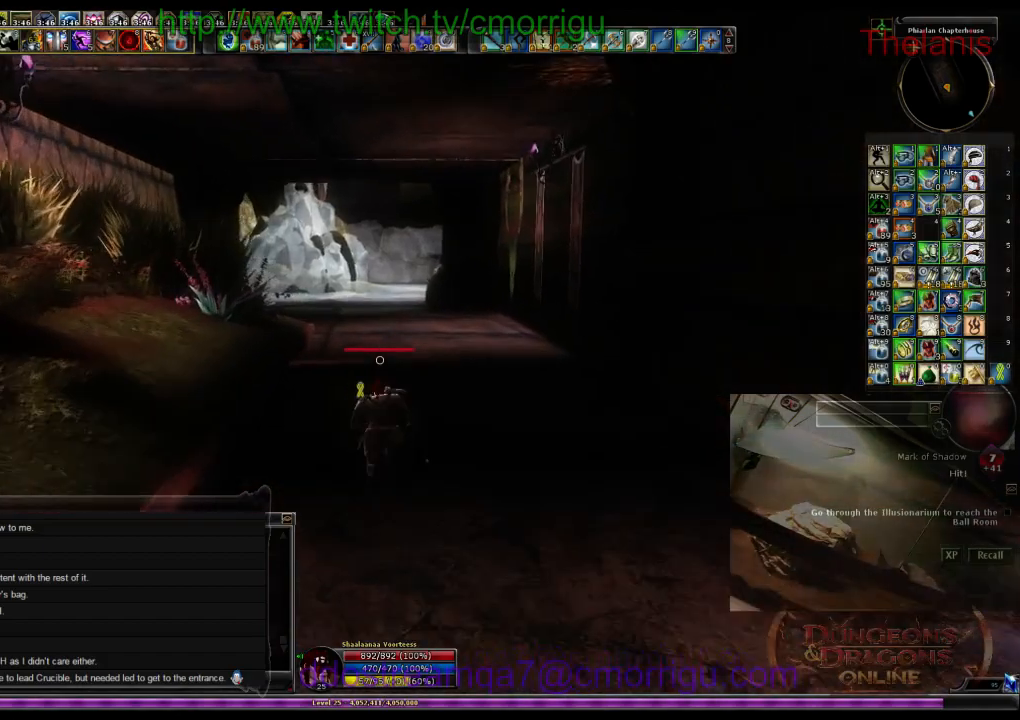
{"keys": ["w"], "events": []}
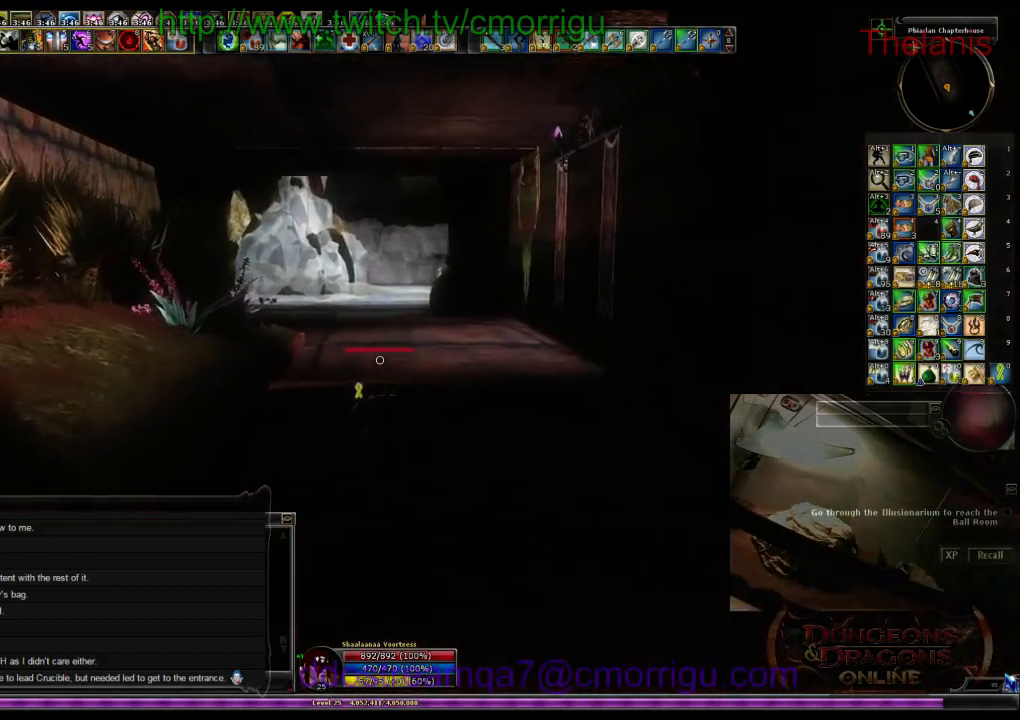
{"keys": ["m", "w"], "events": [[467, "m", "down"]]}
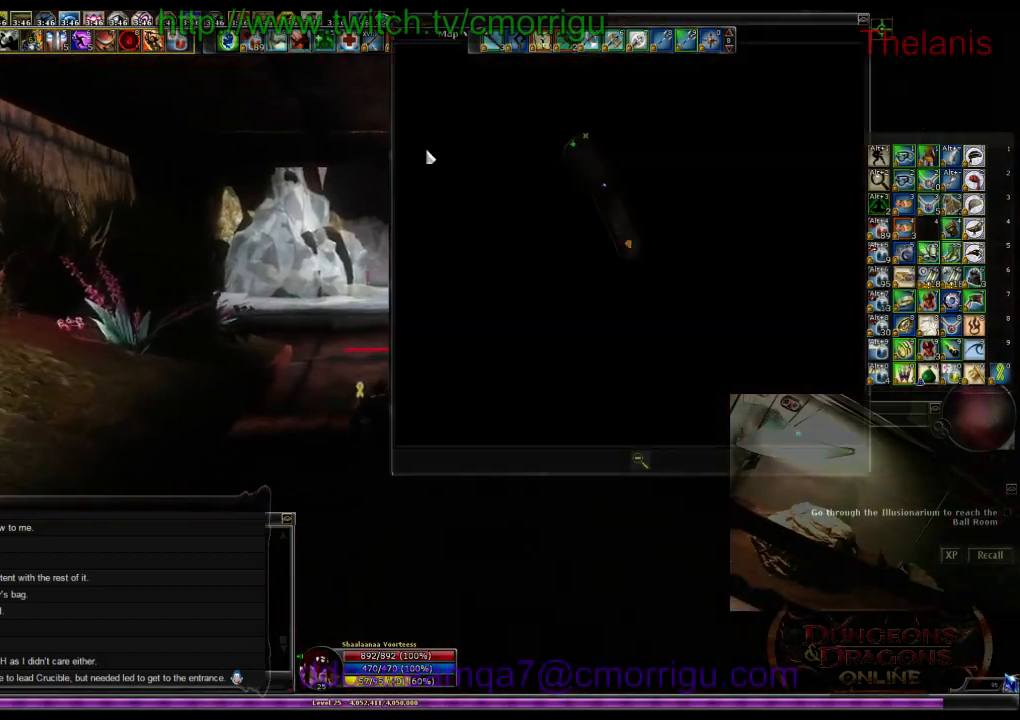
{"keys": ["w"], "events": [[67, "m", "up"]]}
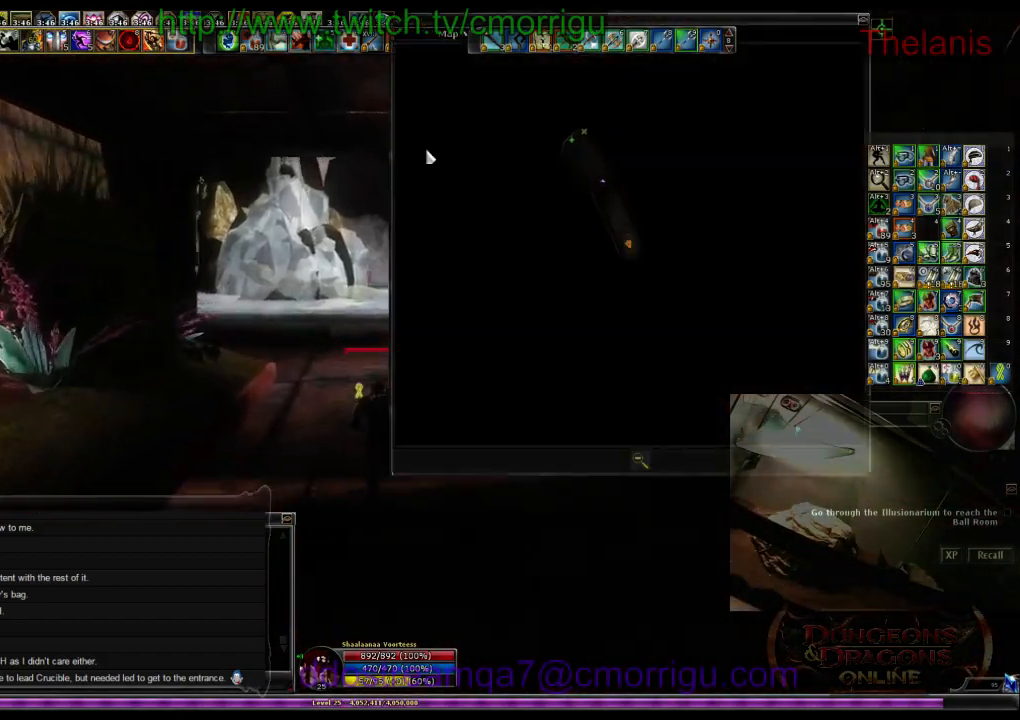
{"keys": ["w"], "events": []}
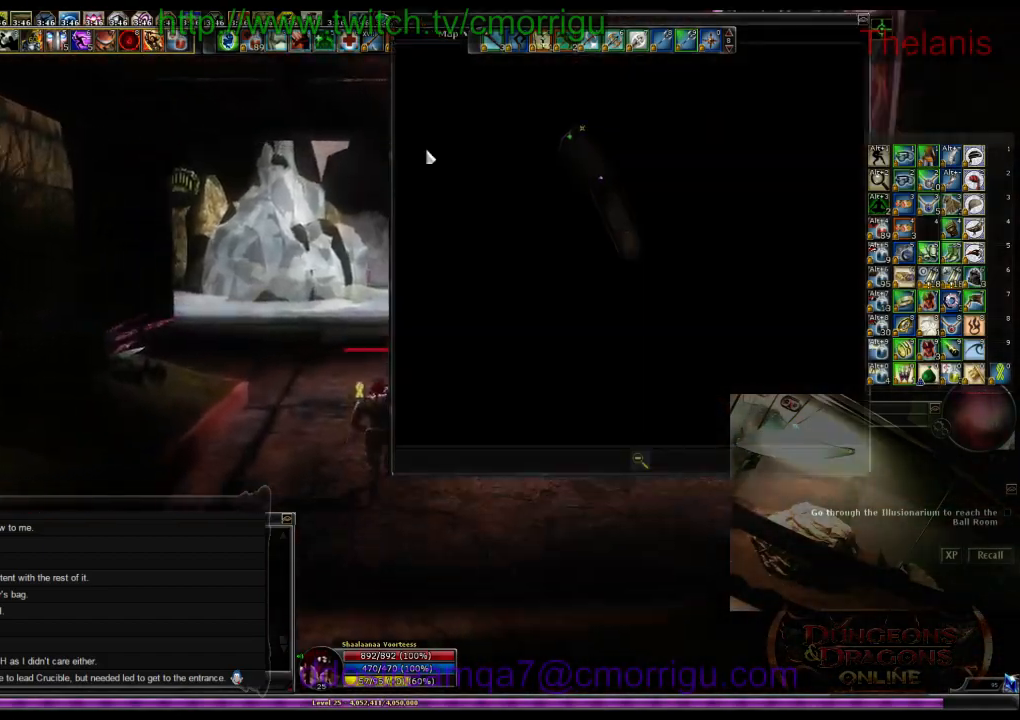
{"keys": ["w"], "events": []}
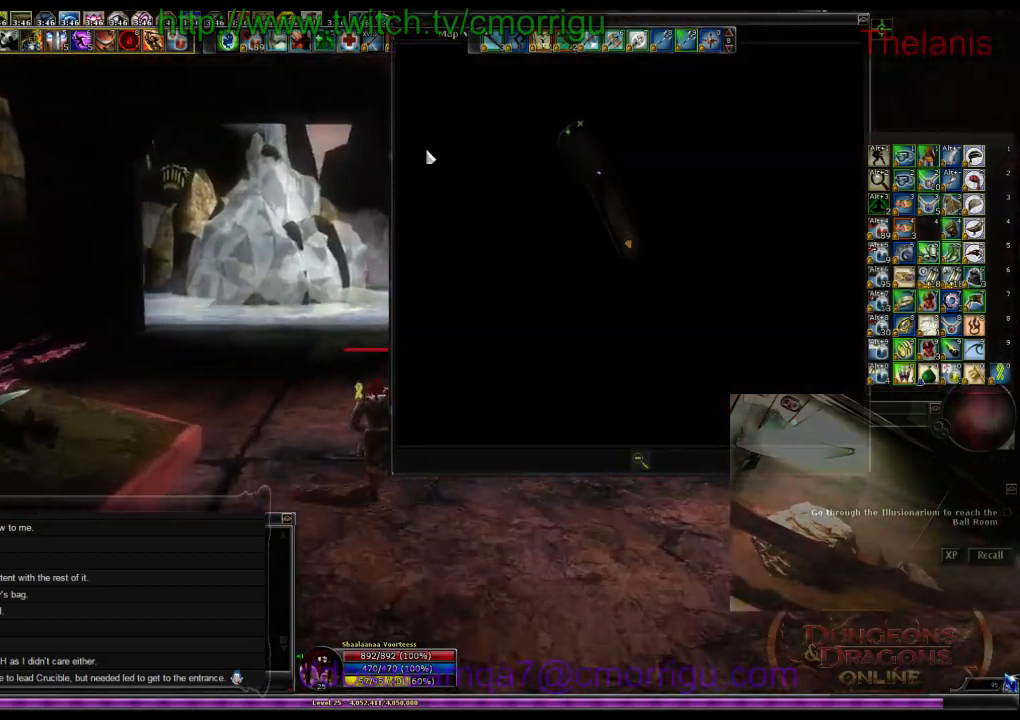
{"keys": ["w"], "events": []}
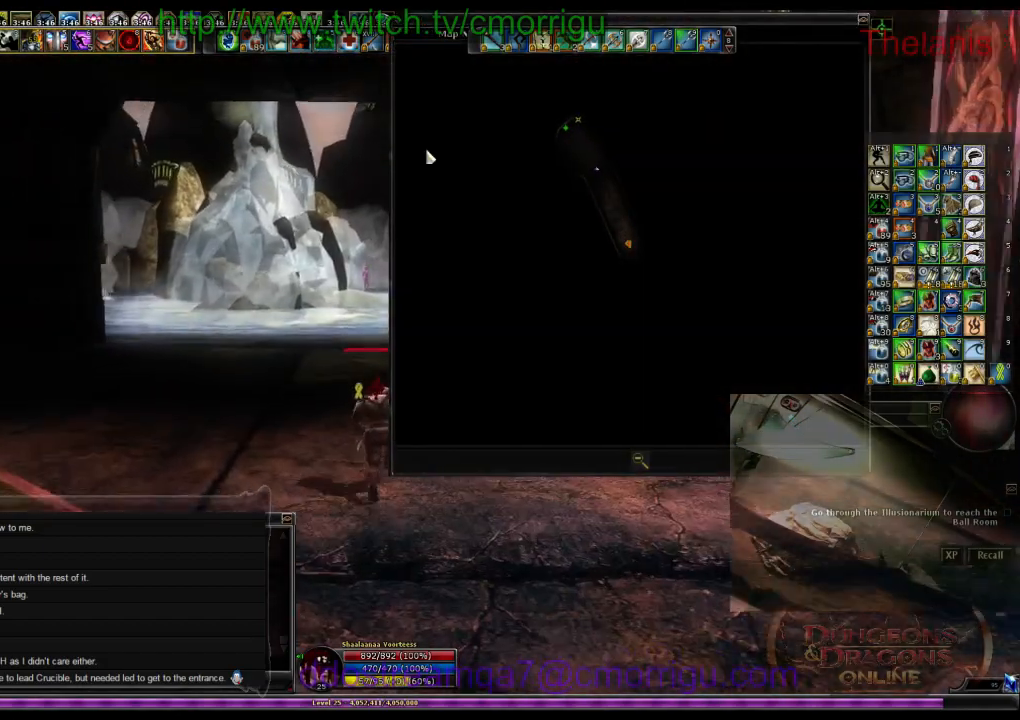
{"keys": ["w"], "events": [[367, "m", "down"], [500, "m", "up"]]}
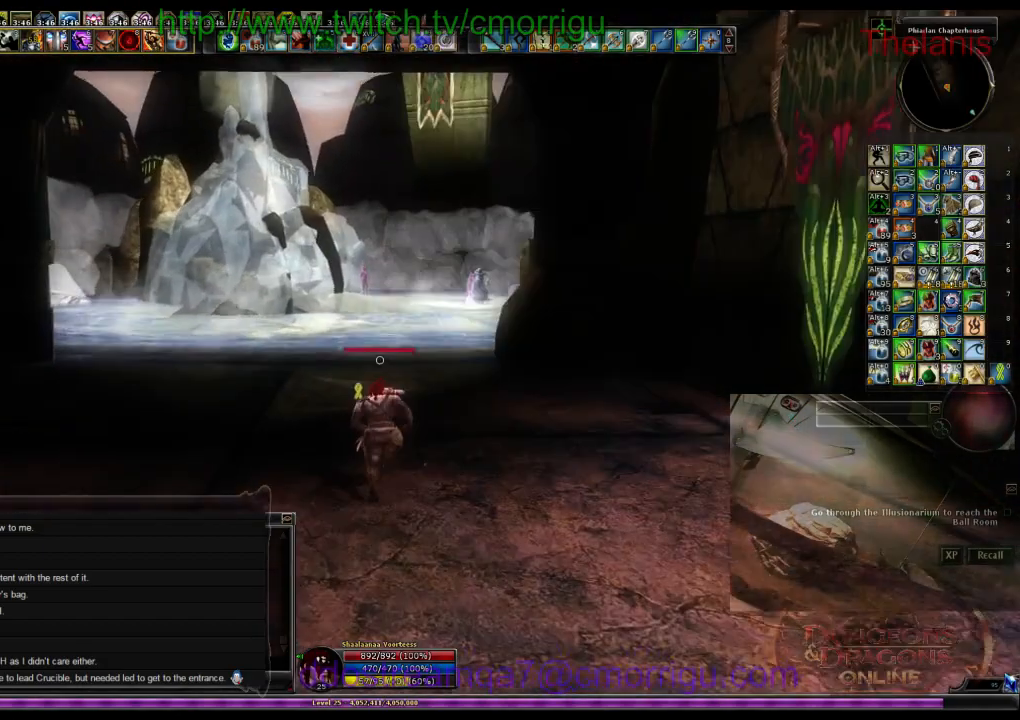
{"keys": ["w"], "events": []}
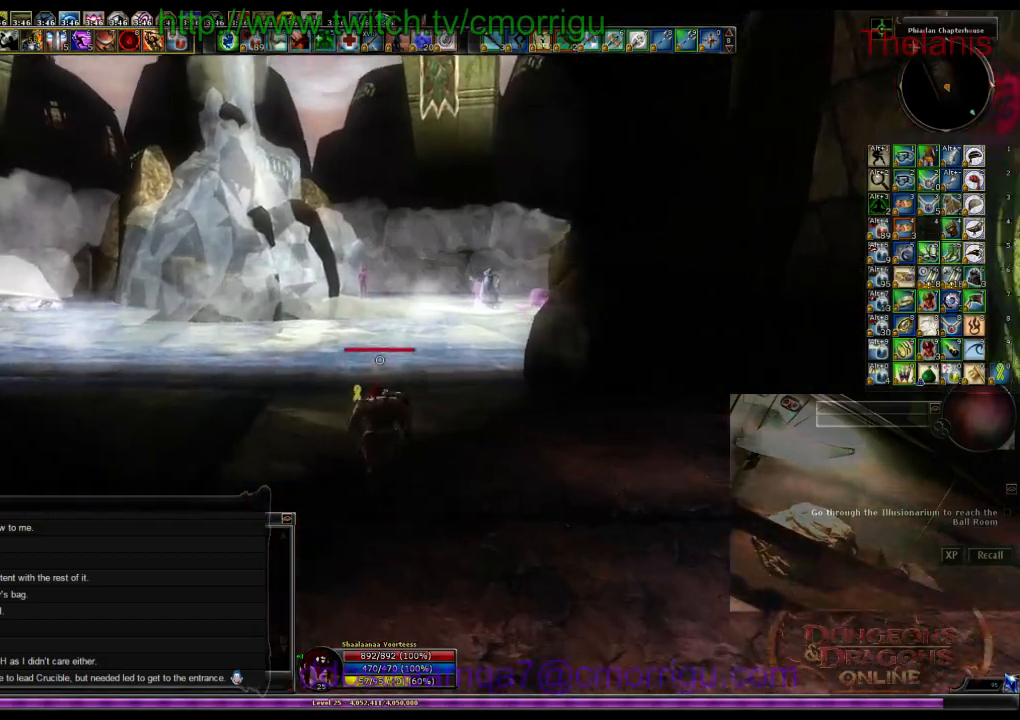
{"keys": ["w"], "events": []}
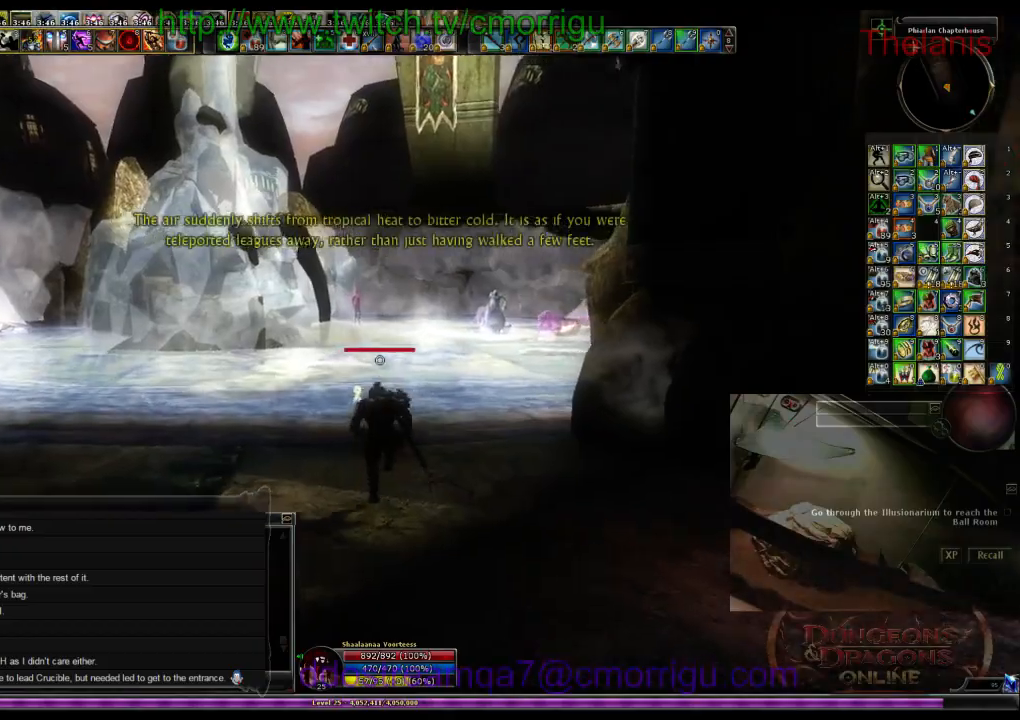
{"keys": ["w"], "events": []}